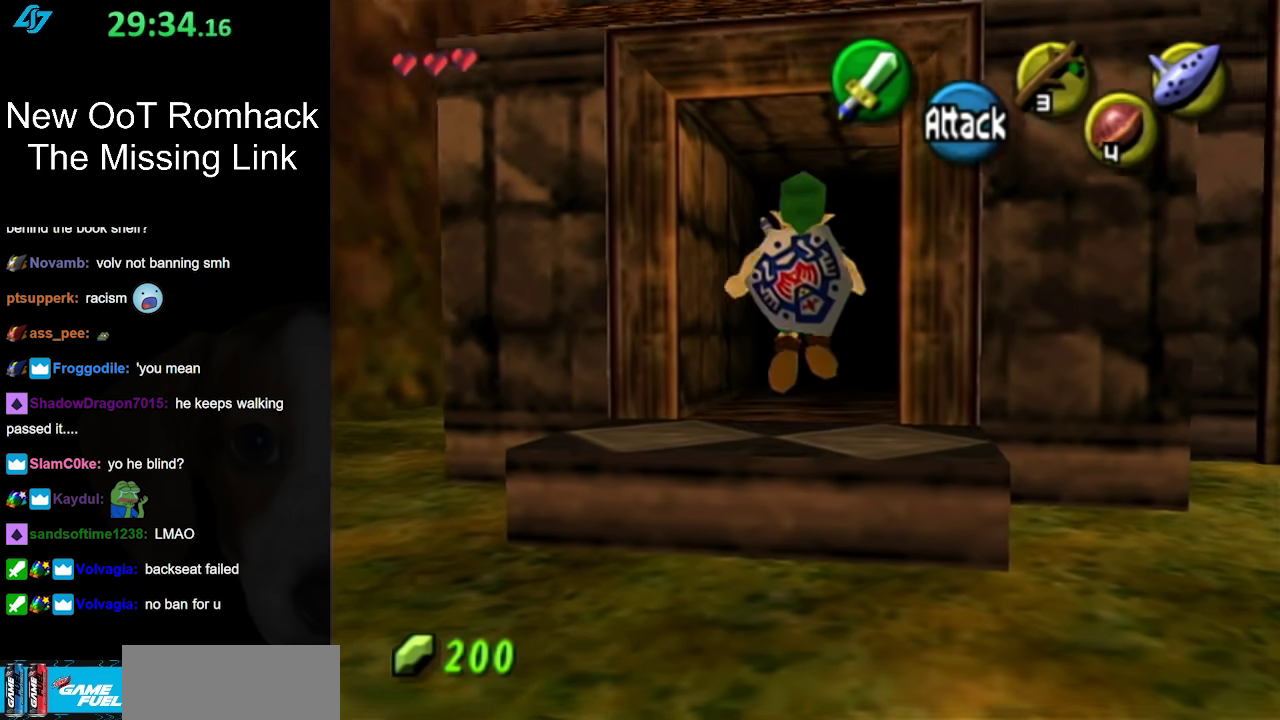
Gameplay with a controller (Nintendo layout); each line is a JSON object with the inputs held at the frame after it. "events" lists button and stick changes between this image and that frame as [ms after this image, input, new state], when the widget could be followed in between. Not read: L3 R3.
{"buttons": ["A"], "left_stick": "up", "right_stick": "center", "events": [[67, "A", "down"], [200, "A", "up"], [283, "A", "down"], [400, "A", "up"], [500, "A", "down"]]}
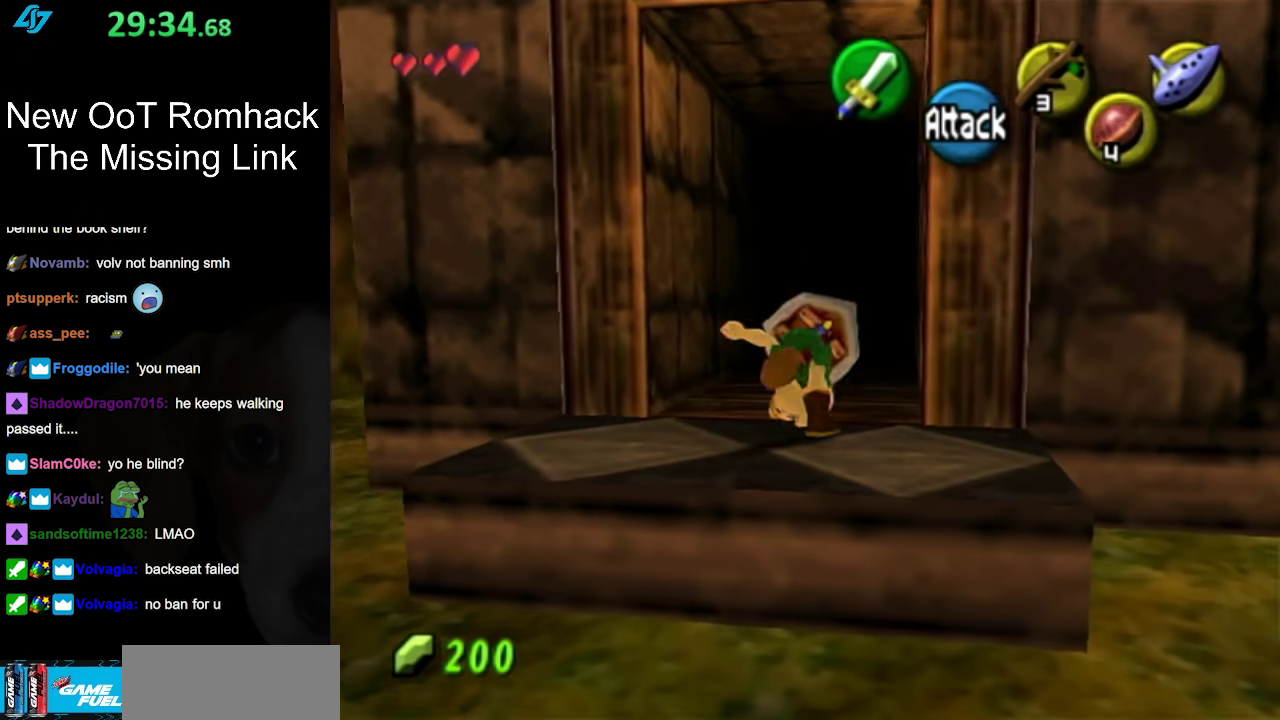
{"buttons": ["A"], "left_stick": "up", "right_stick": "center", "events": [[117, "A", "up"], [200, "A", "down"], [367, "A", "up"], [417, "A", "down"]]}
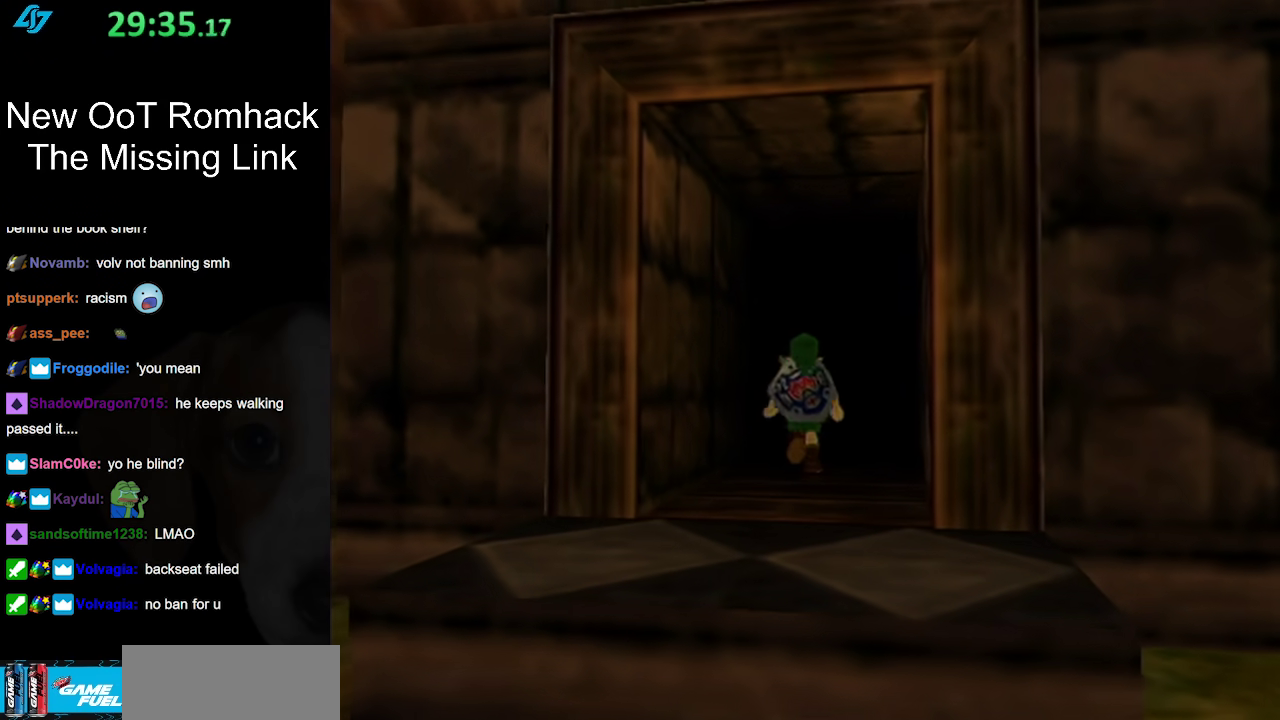
{"buttons": [], "left_stick": "center", "right_stick": "center", "events": [[83, "A", "up"], [200, "left_stick", "center"]]}
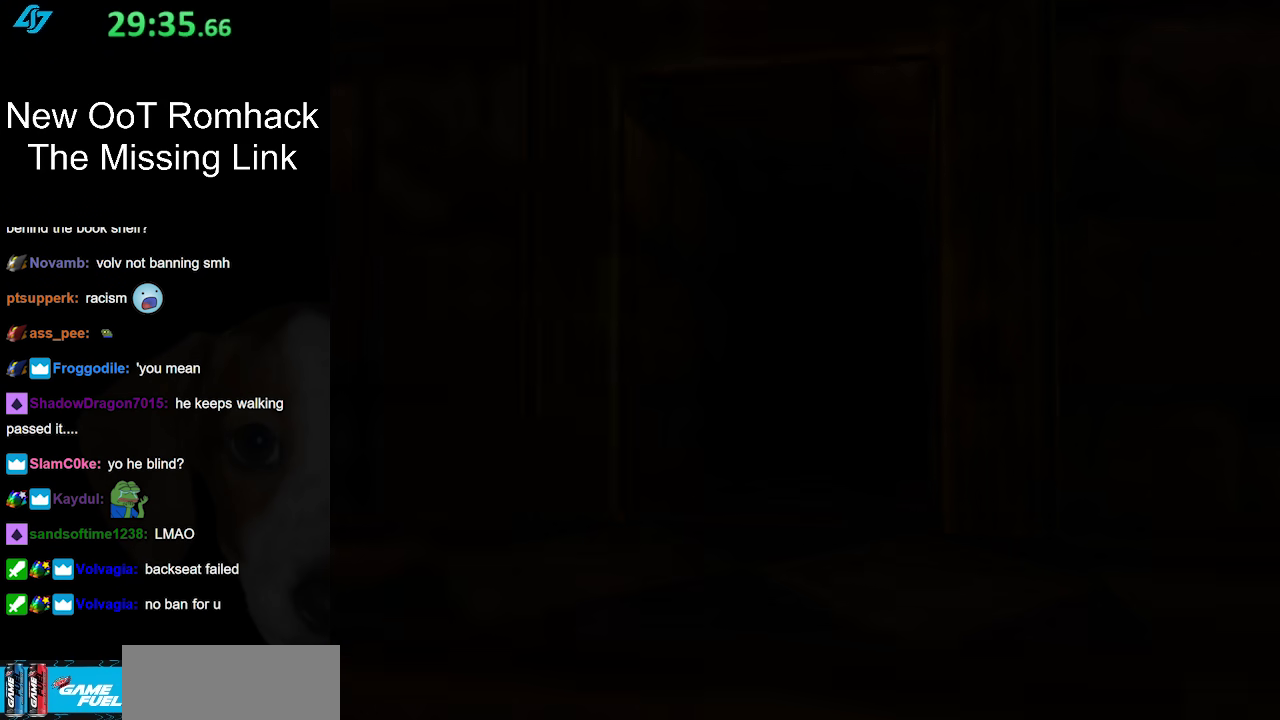
{"buttons": [], "left_stick": "center", "right_stick": "center", "events": []}
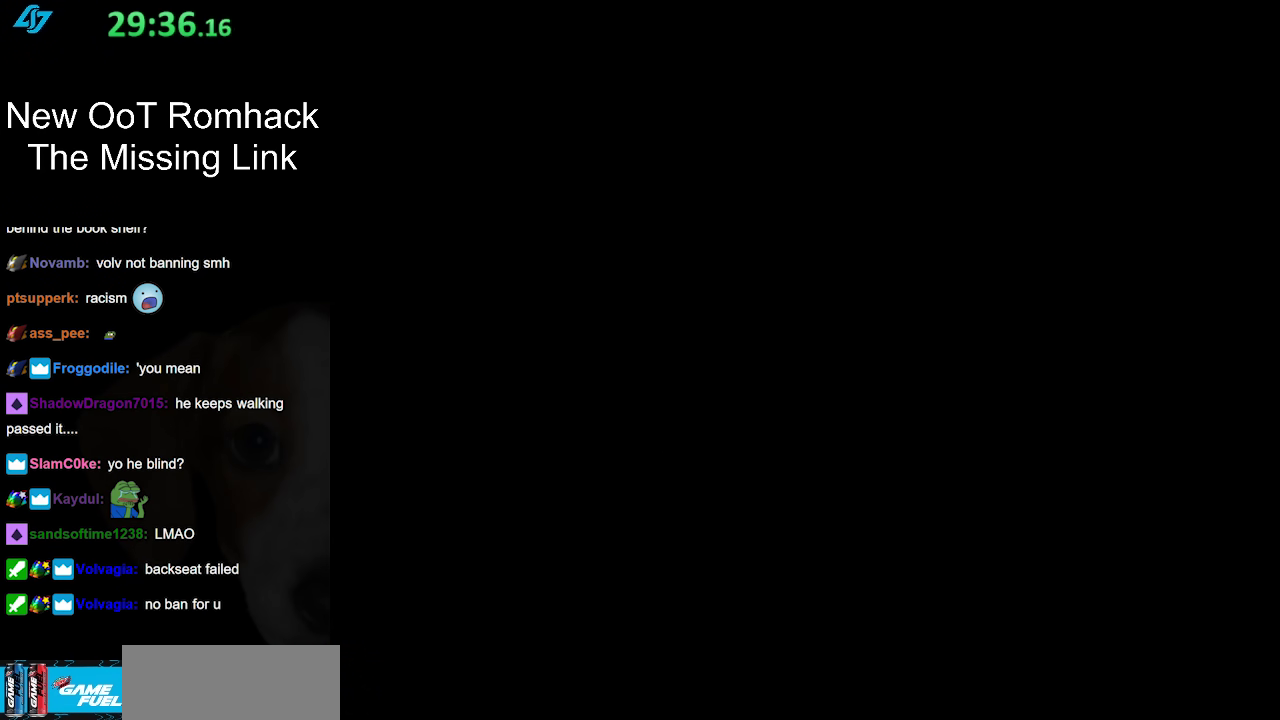
{"buttons": [], "left_stick": "center", "right_stick": "center", "events": []}
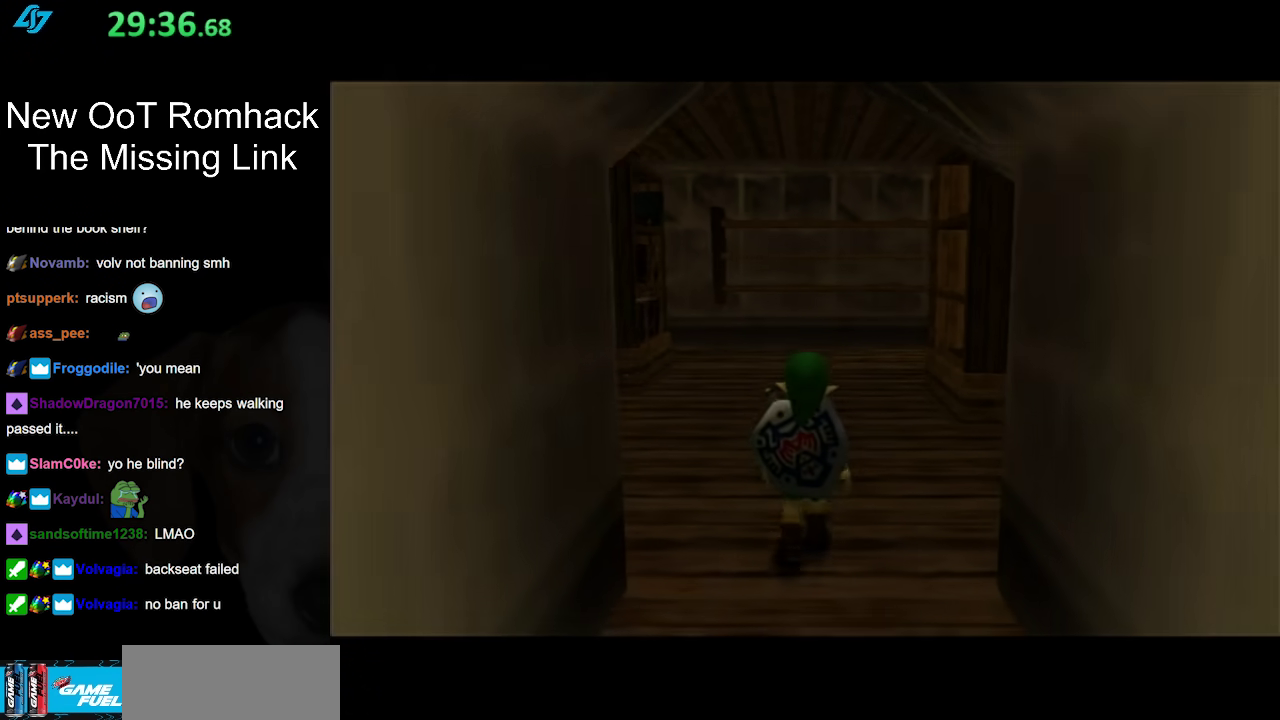
{"buttons": [], "left_stick": "up", "right_stick": "center", "events": [[367, "left_stick", "up"]]}
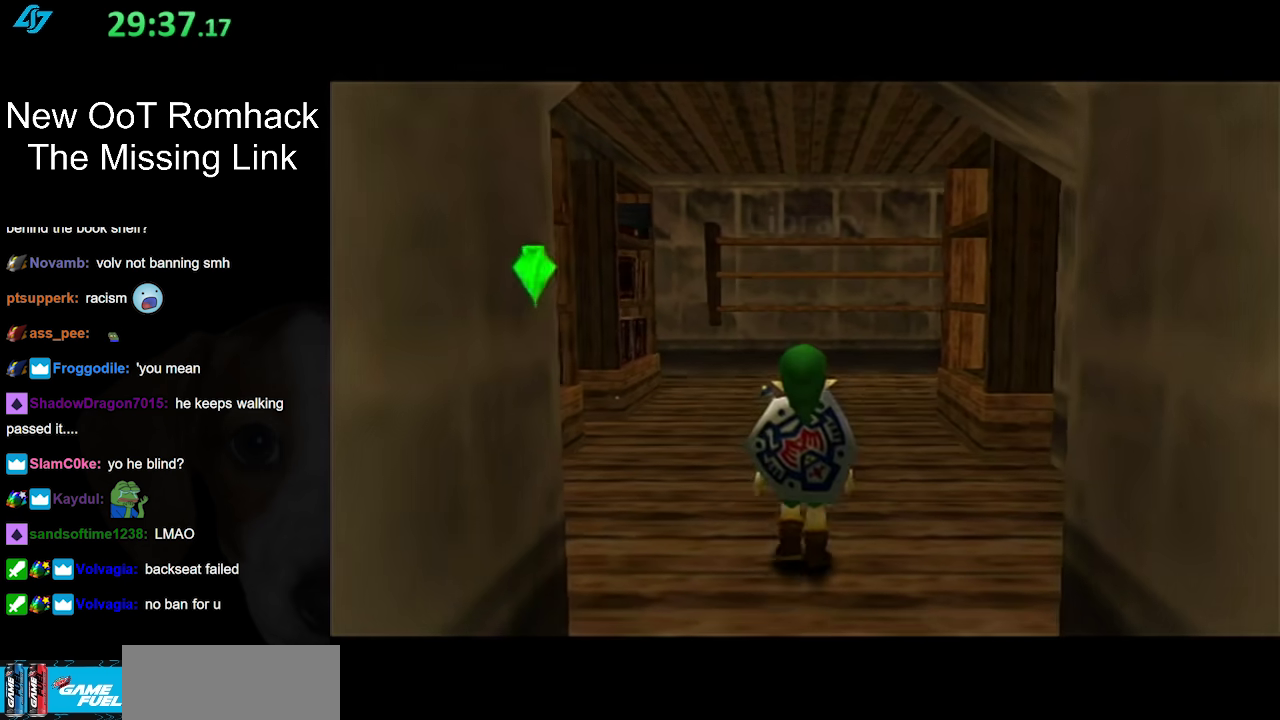
{"buttons": [], "left_stick": "right", "right_stick": "center", "events": [[300, "left_stick", "up-right"], [483, "left_stick", "right"]]}
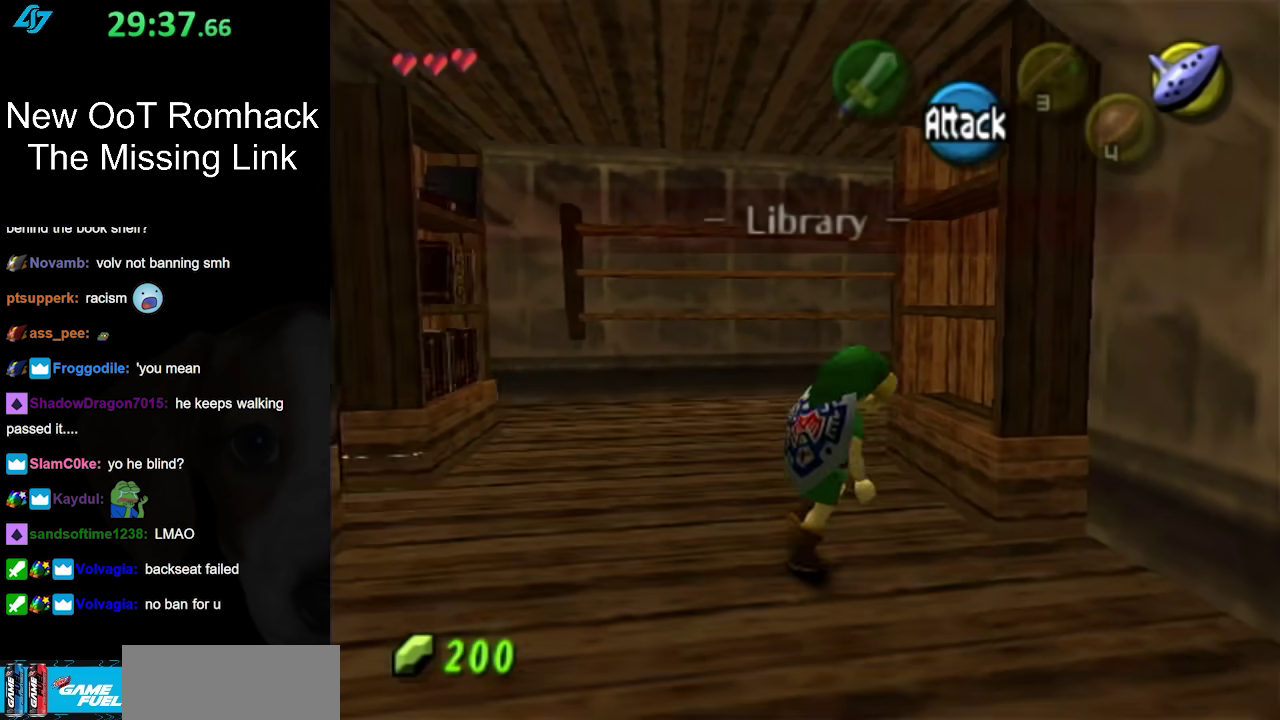
{"buttons": [], "left_stick": "up", "right_stick": "center", "events": [[167, "left_stick", "up-right"], [300, "left_stick", "up"]]}
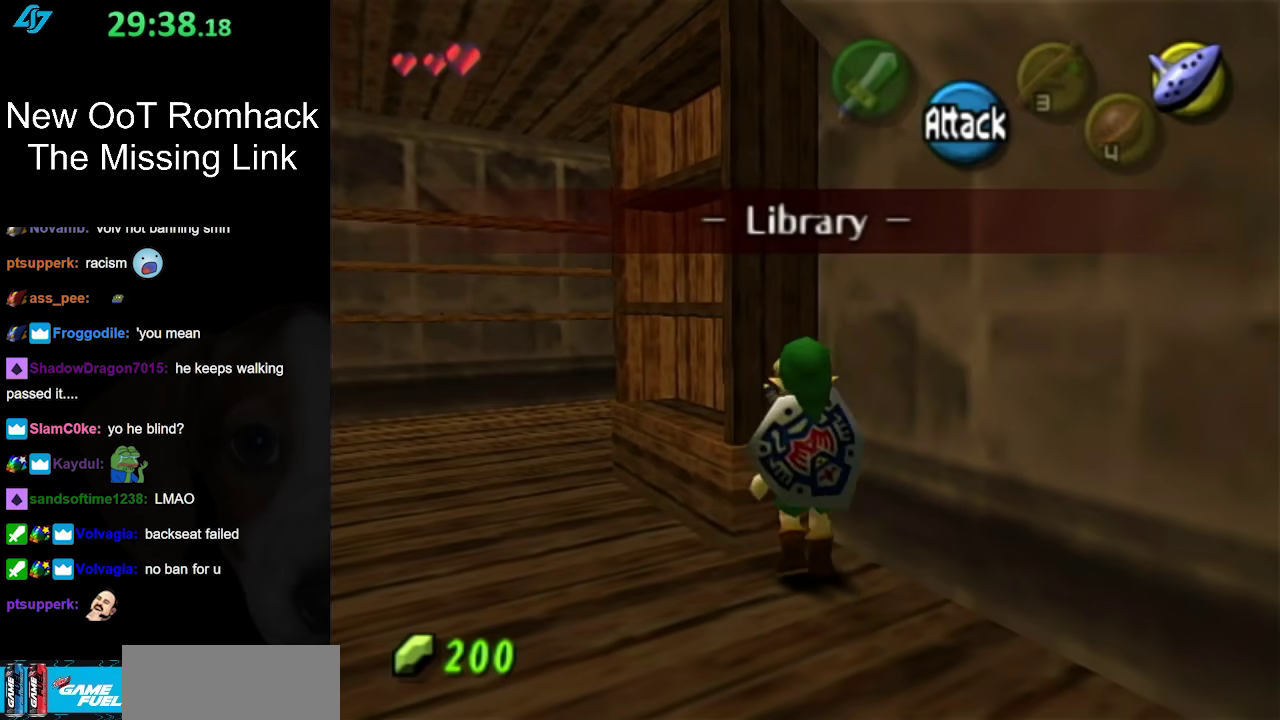
{"buttons": ["L1"], "left_stick": "up", "right_stick": "center", "events": [[50, "A", "down"], [333, "L1", "down"], [417, "A", "up"]]}
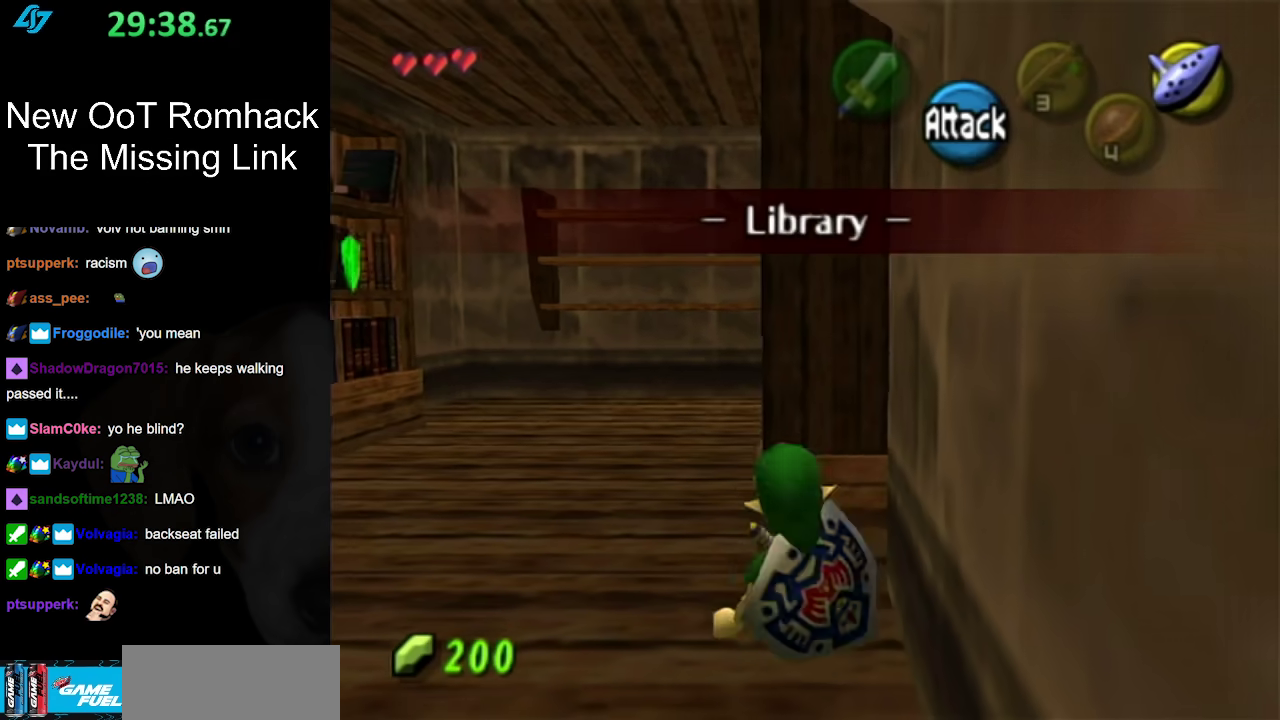
{"buttons": ["L1"], "left_stick": "center", "right_stick": "center", "events": [[50, "left_stick", "center"], [83, "L1", "up"], [267, "left_stick", "left"], [450, "L1", "down"], [450, "left_stick", "center"]]}
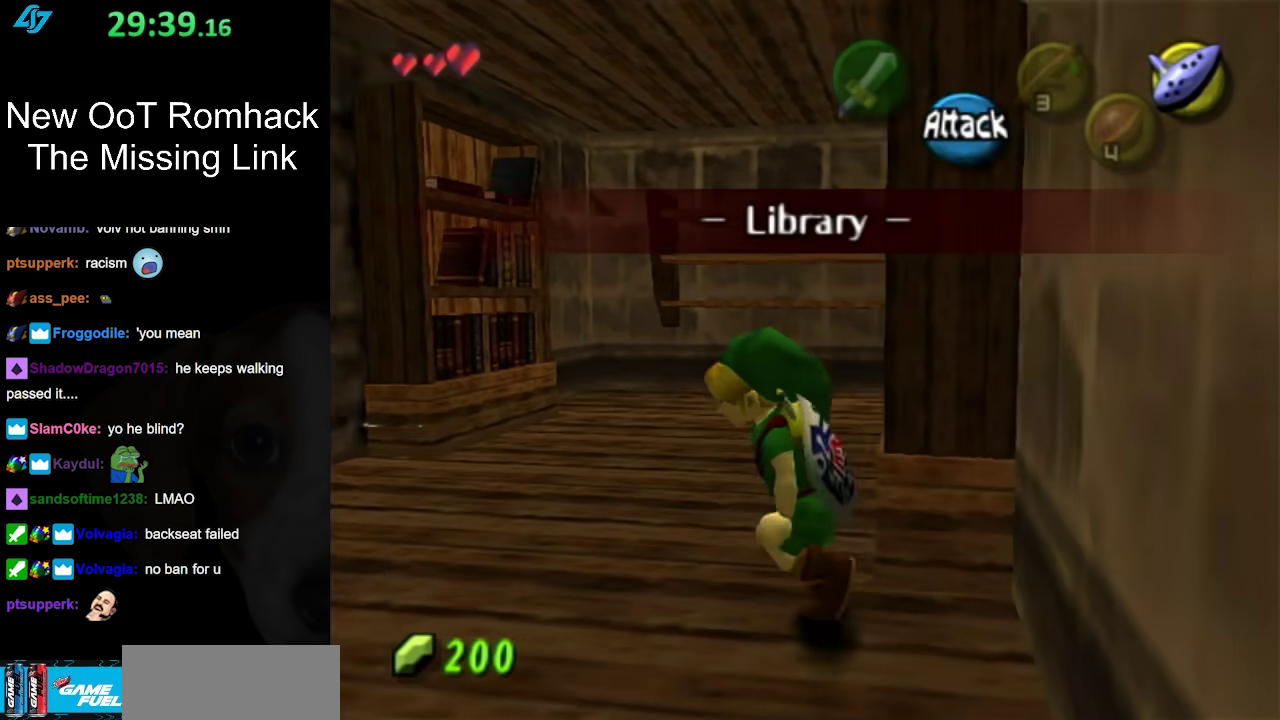
{"buttons": [], "left_stick": "center", "right_stick": "center", "events": [[233, "L1", "up"]]}
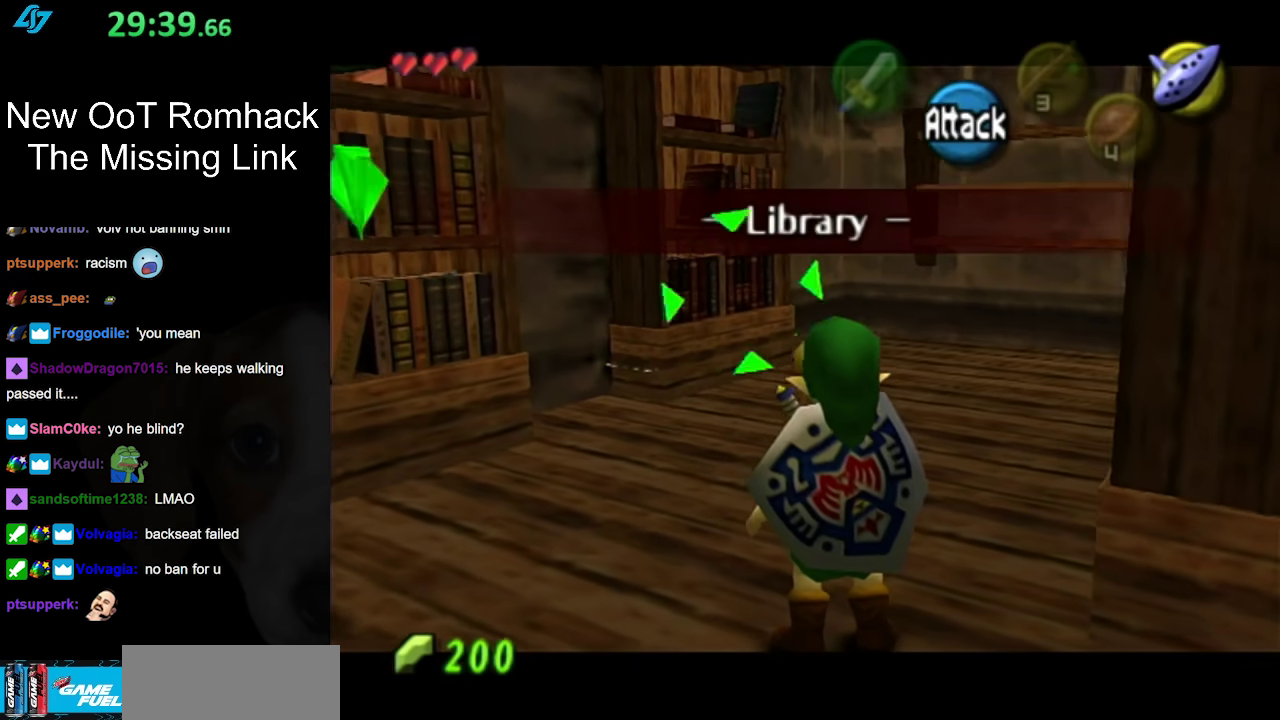
{"buttons": ["L1"], "left_stick": "center", "right_stick": "center", "events": [[167, "left_stick", "down"], [300, "L1", "down"], [400, "left_stick", "center"]]}
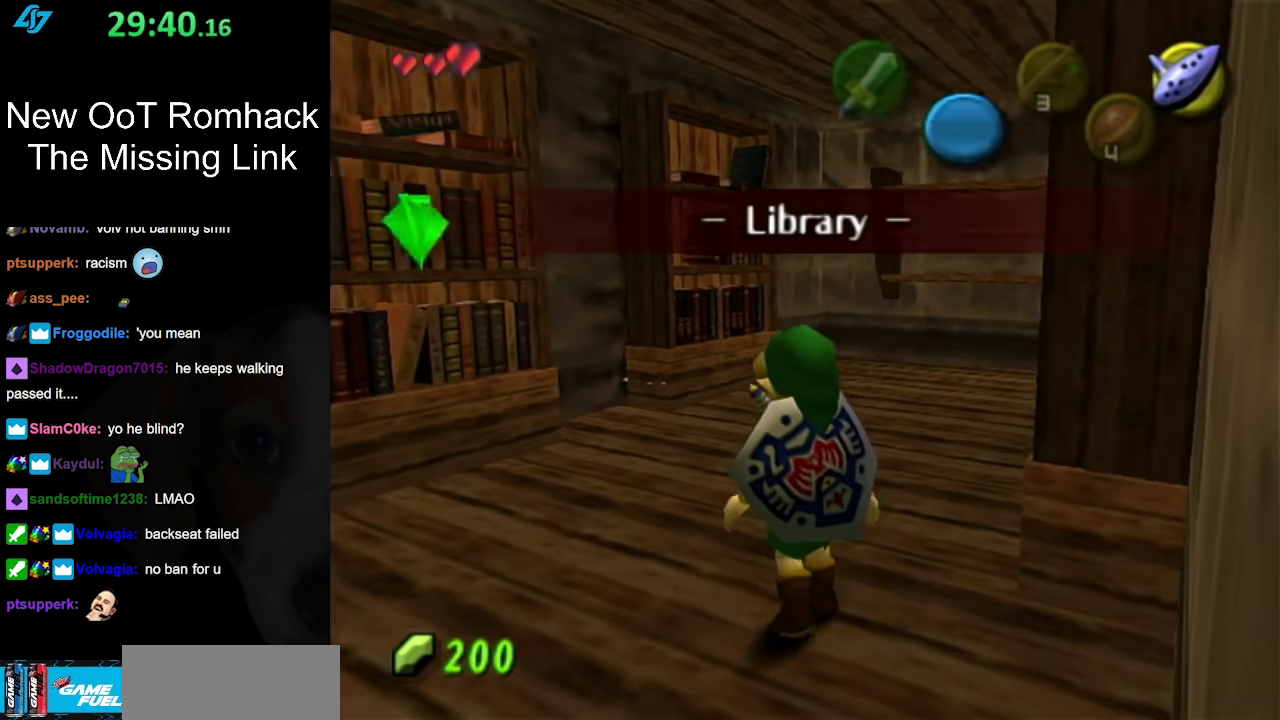
{"buttons": [], "left_stick": "up-left", "right_stick": "center", "events": [[17, "L1", "up"], [150, "left_stick", "up-left"], [350, "left_stick", "left"], [450, "left_stick", "up-left"]]}
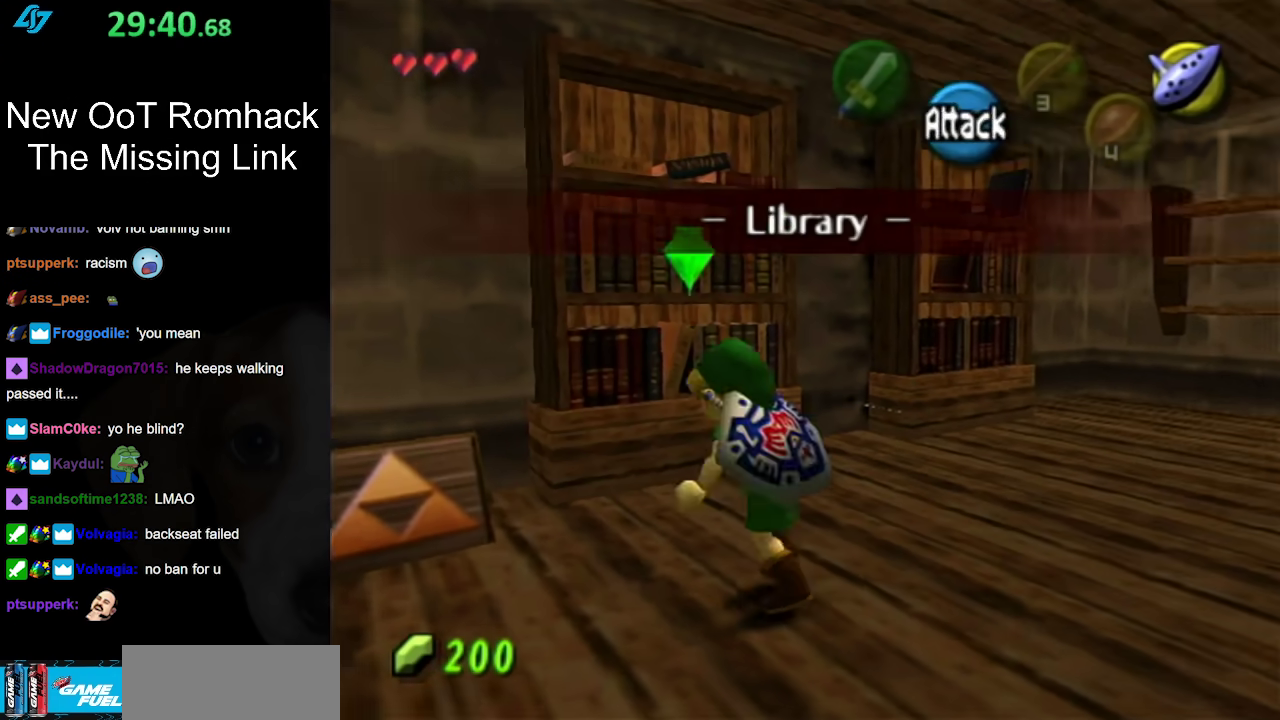
{"buttons": [], "left_stick": "right", "right_stick": "center", "events": [[50, "left_stick", "center"], [417, "left_stick", "right"]]}
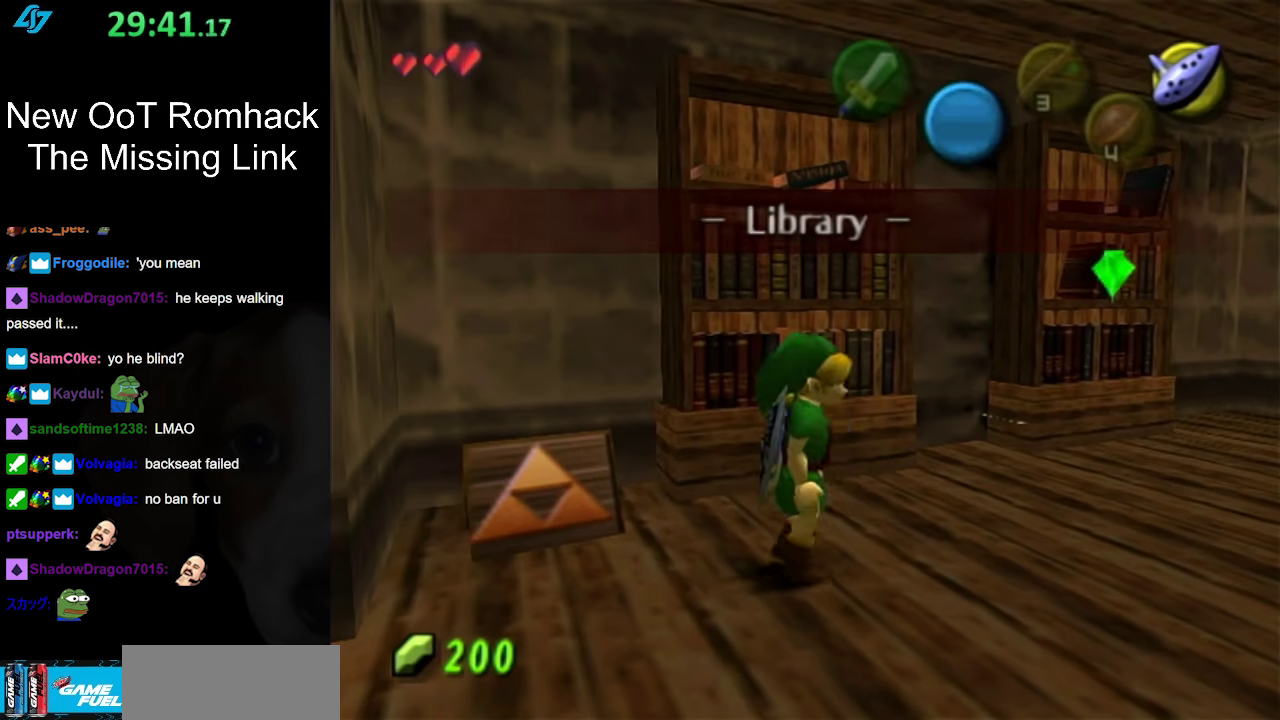
{"buttons": [], "left_stick": "down-left", "right_stick": "center", "events": [[100, "left_stick", "up-right"], [200, "left_stick", "center"], [483, "left_stick", "down-left"]]}
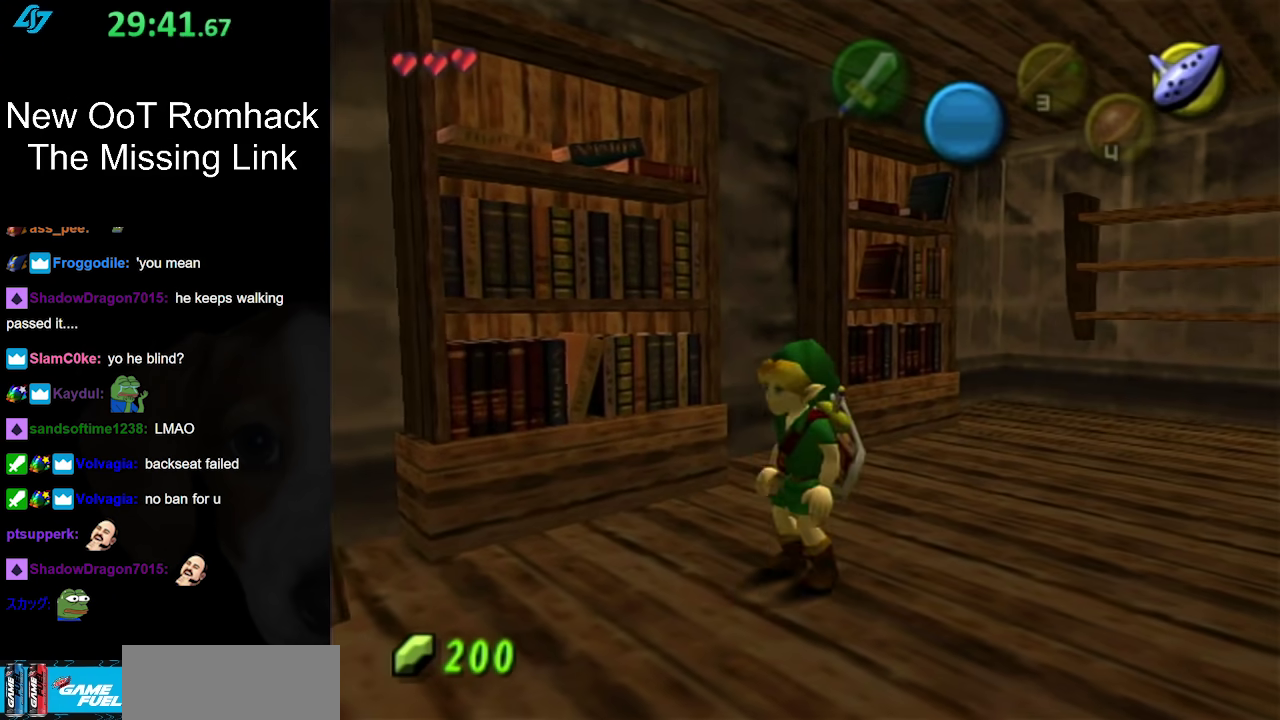
{"buttons": [], "left_stick": "center", "right_stick": "center", "events": [[267, "left_stick", "left"], [333, "left_stick", "center"]]}
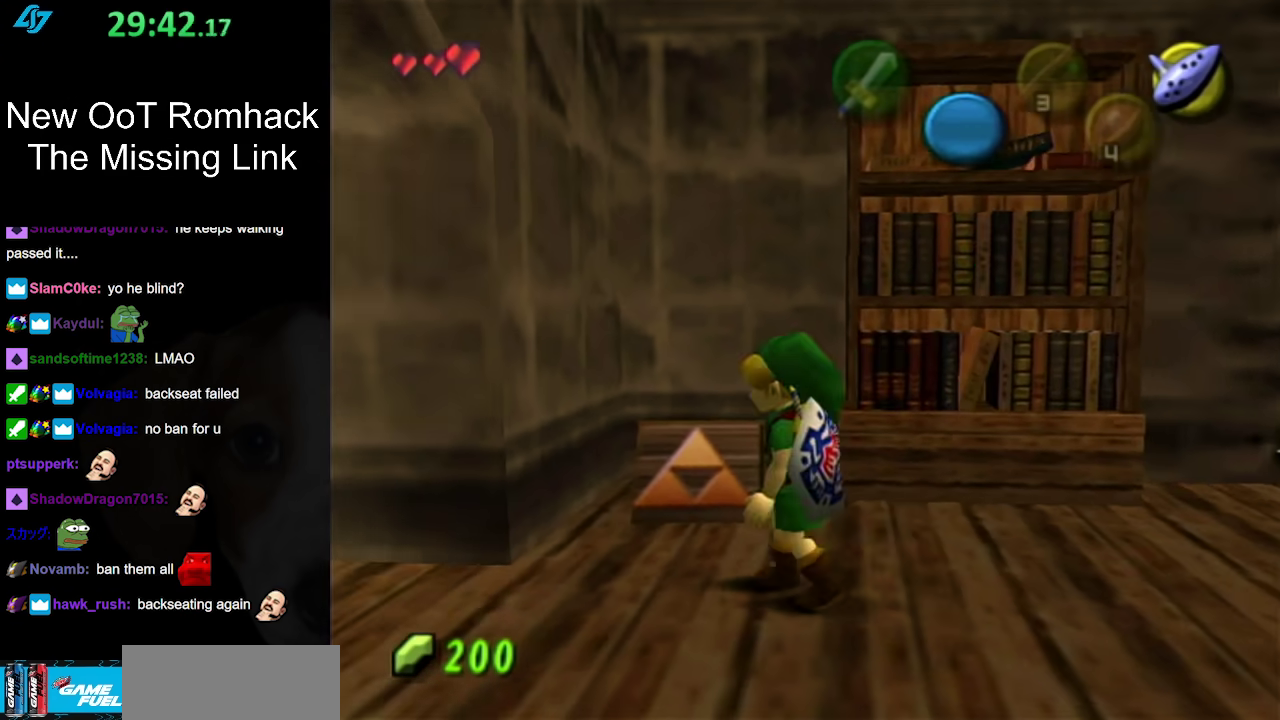
{"buttons": [], "left_stick": "up-right", "right_stick": "center", "events": [[83, "left_stick", "right"], [433, "left_stick", "up-right"]]}
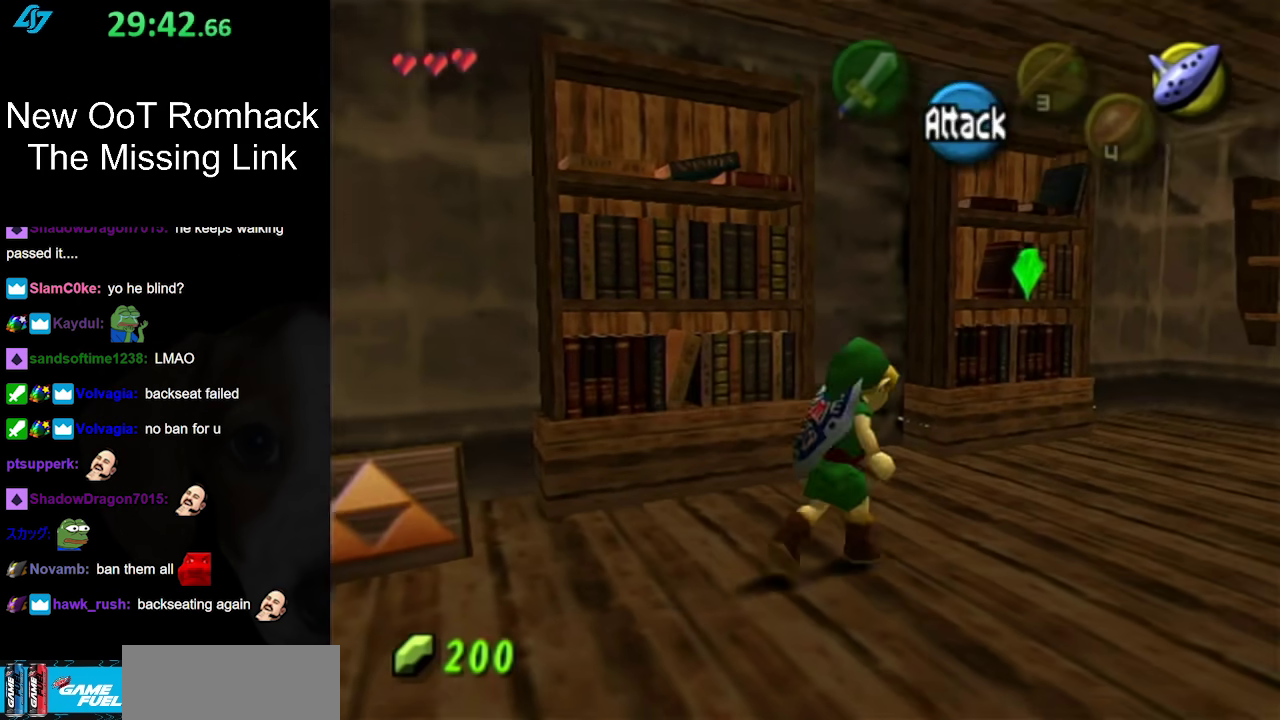
{"buttons": [], "left_stick": "right", "right_stick": "center", "events": [[483, "left_stick", "right"]]}
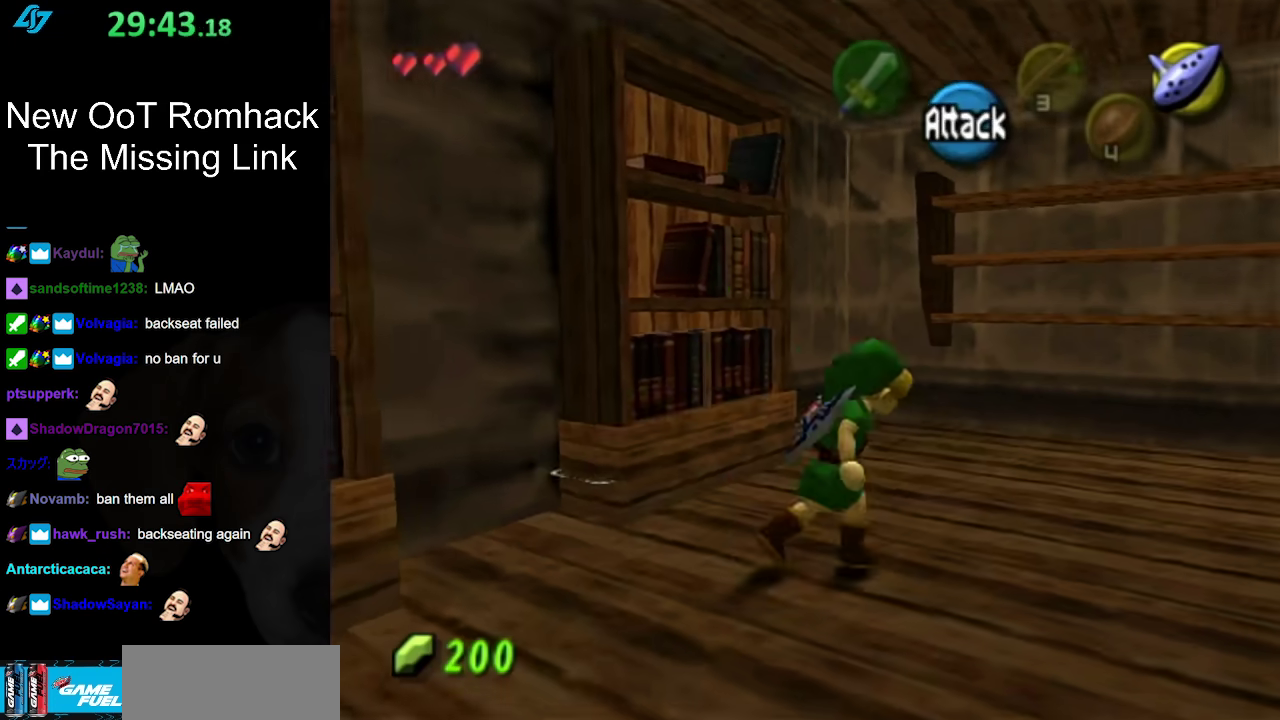
{"buttons": [], "left_stick": "up-right", "right_stick": "center", "events": [[83, "left_stick", "up-right"]]}
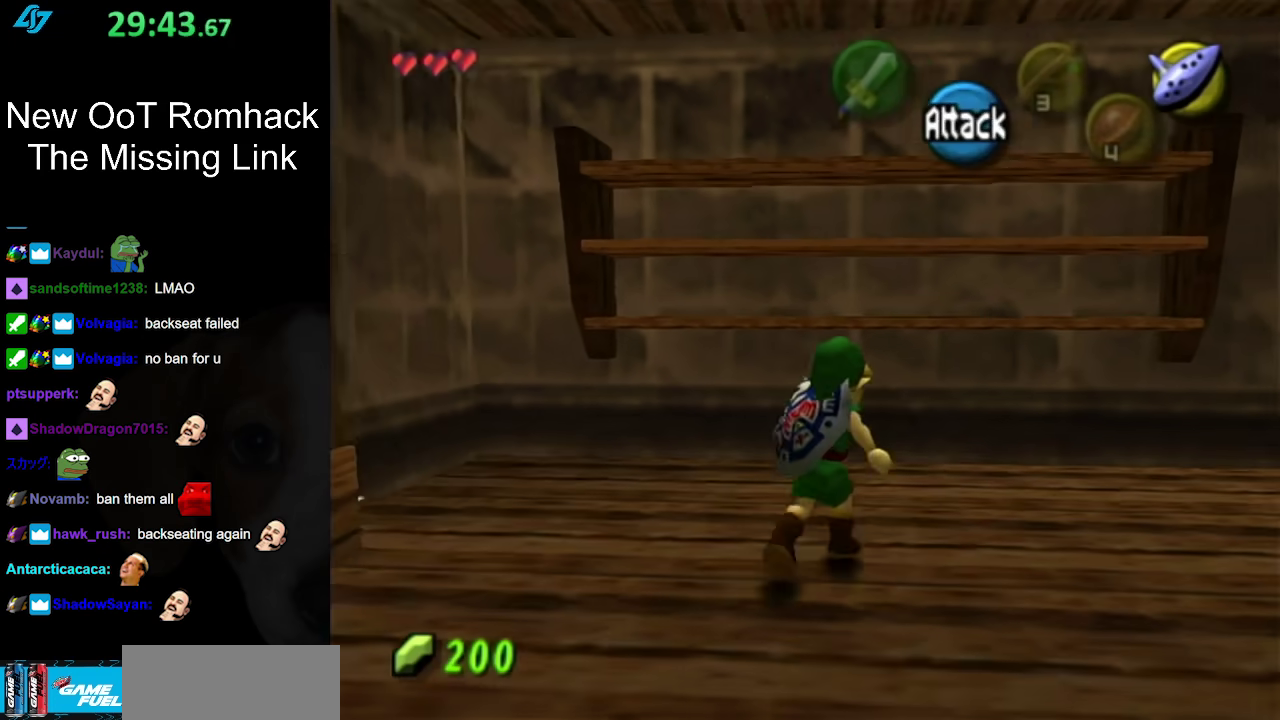
{"buttons": ["A"], "left_stick": "up-right", "right_stick": "center", "events": [[117, "A", "down"]]}
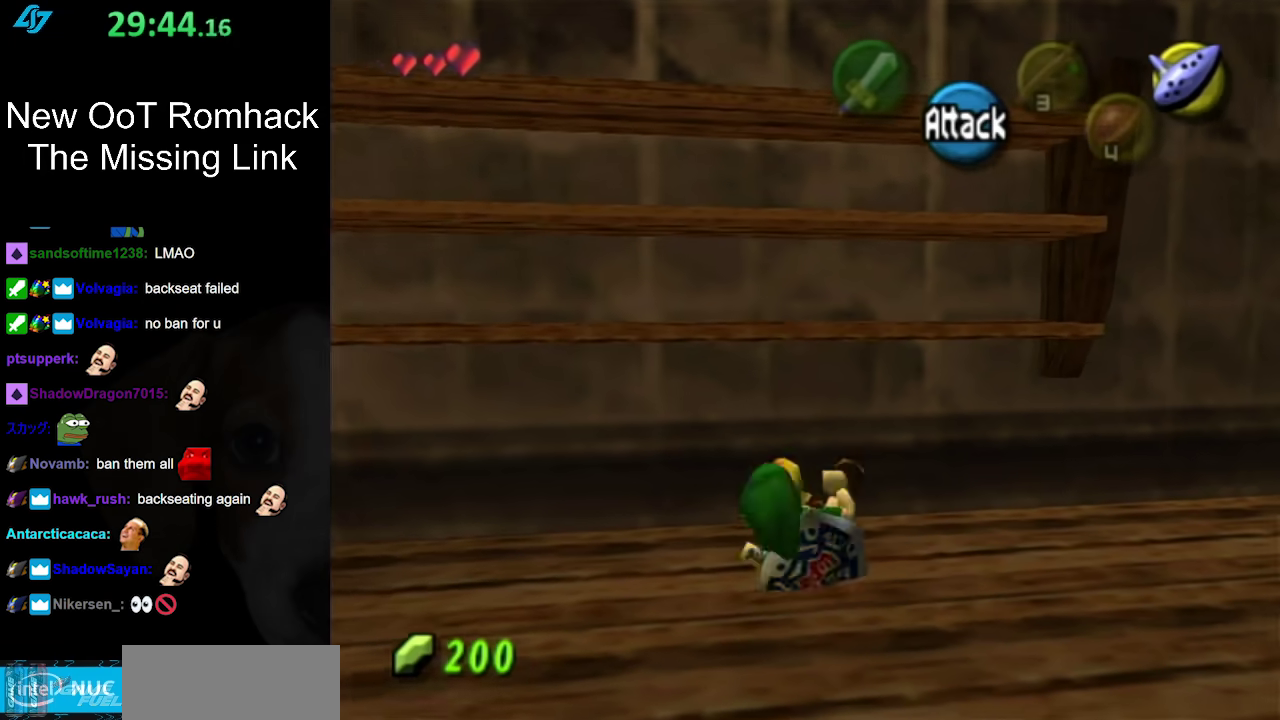
{"buttons": [], "left_stick": "right", "right_stick": "center", "events": [[183, "A", "up"], [350, "left_stick", "right"]]}
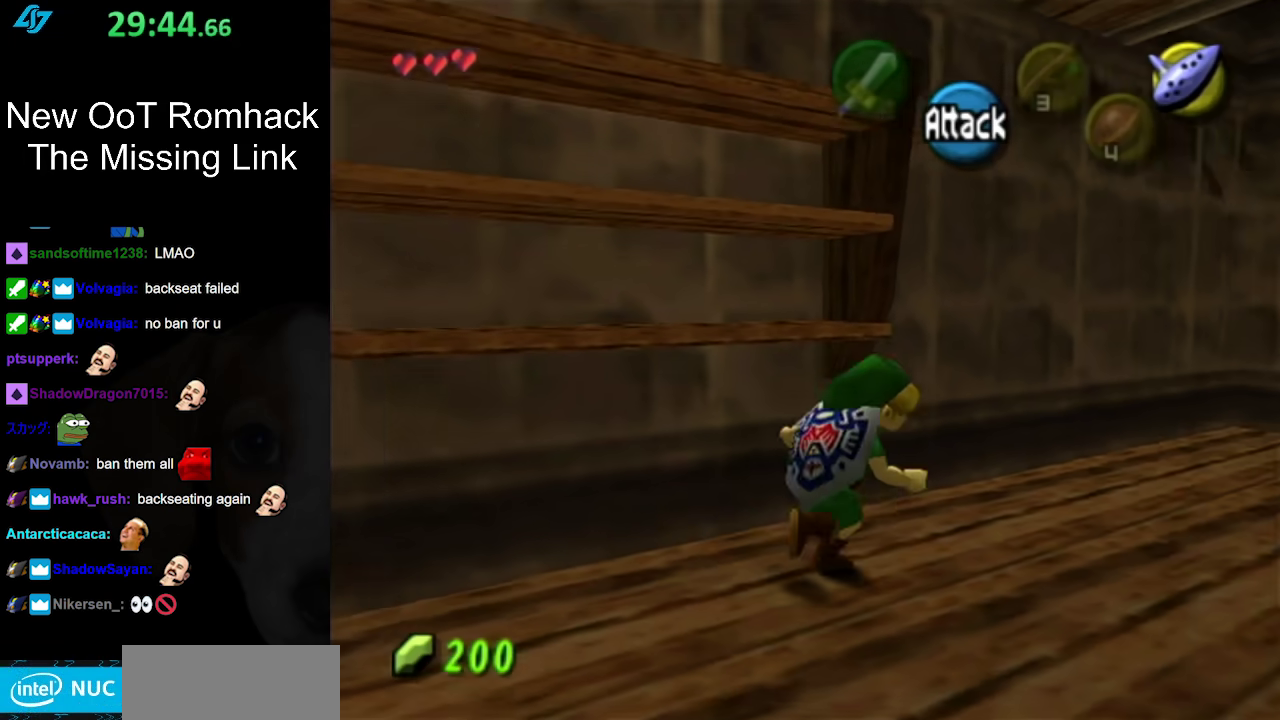
{"buttons": [], "left_stick": "up", "right_stick": "center", "events": [[33, "A", "down"], [67, "left_stick", "up-right"], [100, "L1", "down"], [283, "A", "up"], [317, "L1", "up"], [350, "left_stick", "up"]]}
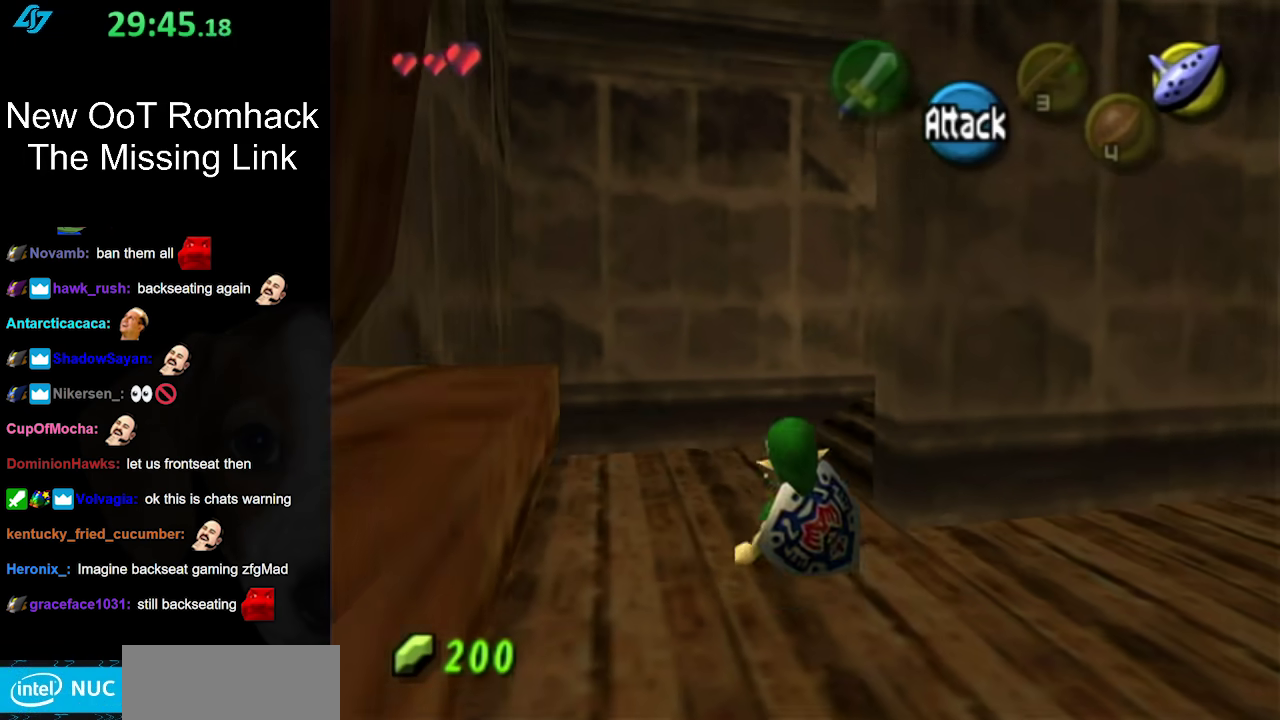
{"buttons": ["L1"], "left_stick": "center", "right_stick": "center", "events": [[33, "left_stick", "center"], [183, "left_stick", "right"], [317, "L1", "down"], [383, "left_stick", "center"]]}
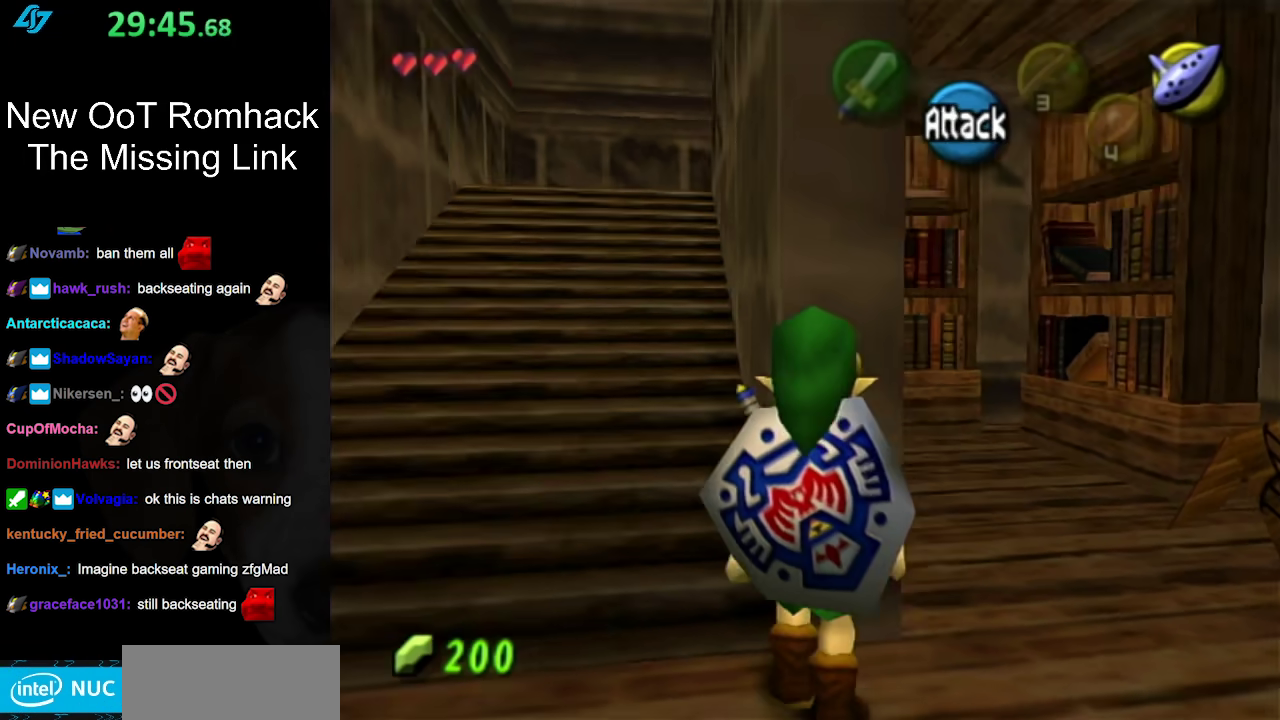
{"buttons": [], "left_stick": "up-right", "right_stick": "center", "events": [[33, "L1", "up"], [250, "left_stick", "up-right"]]}
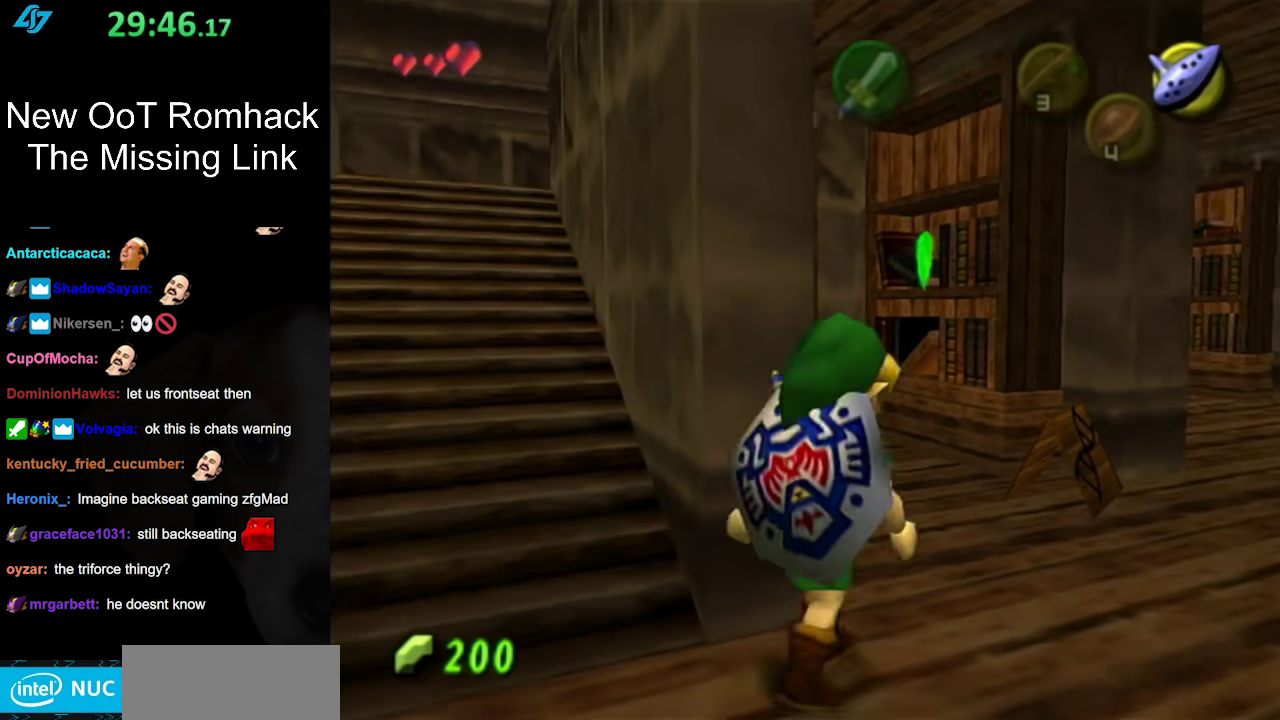
{"buttons": [], "left_stick": "up", "right_stick": "center", "events": [[133, "left_stick", "up"]]}
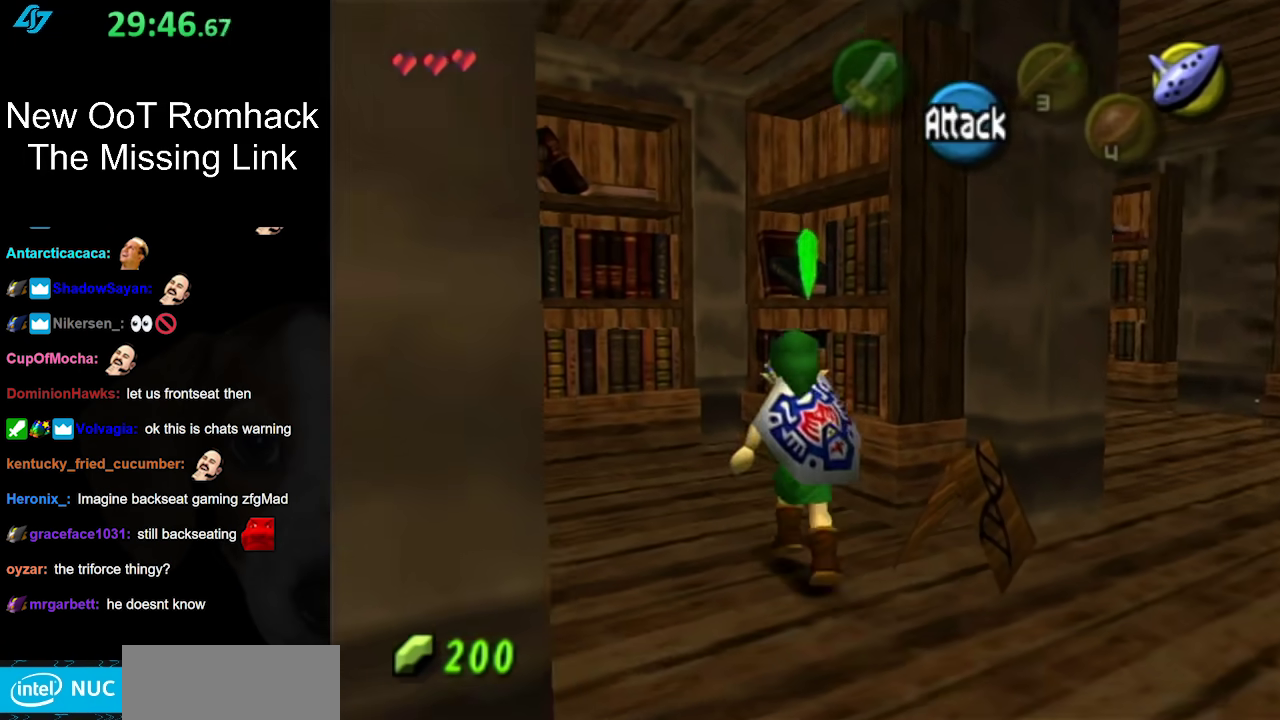
{"buttons": ["A"], "left_stick": "center", "right_stick": "center", "events": [[183, "A", "down"], [317, "A", "up"], [317, "left_stick", "center"], [417, "A", "down"]]}
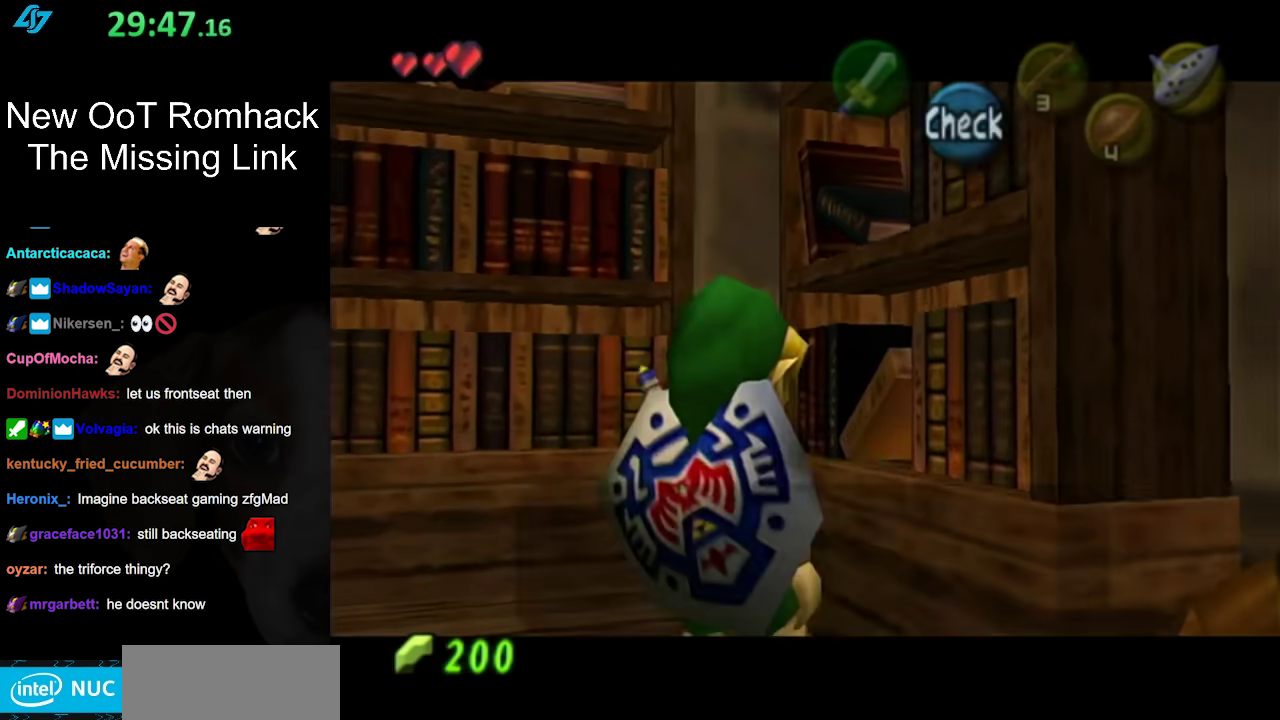
{"buttons": [], "left_stick": "center", "right_stick": "center", "events": [[33, "A", "up"]]}
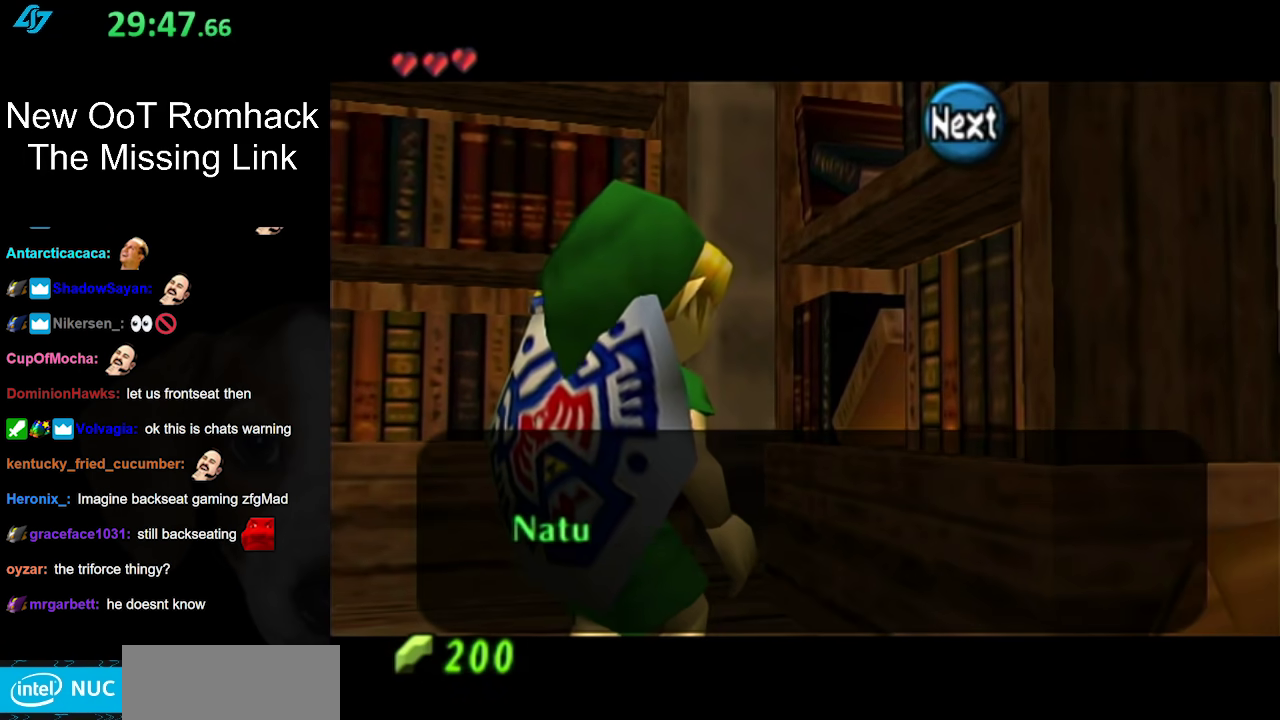
{"buttons": [], "left_stick": "center", "right_stick": "center", "events": []}
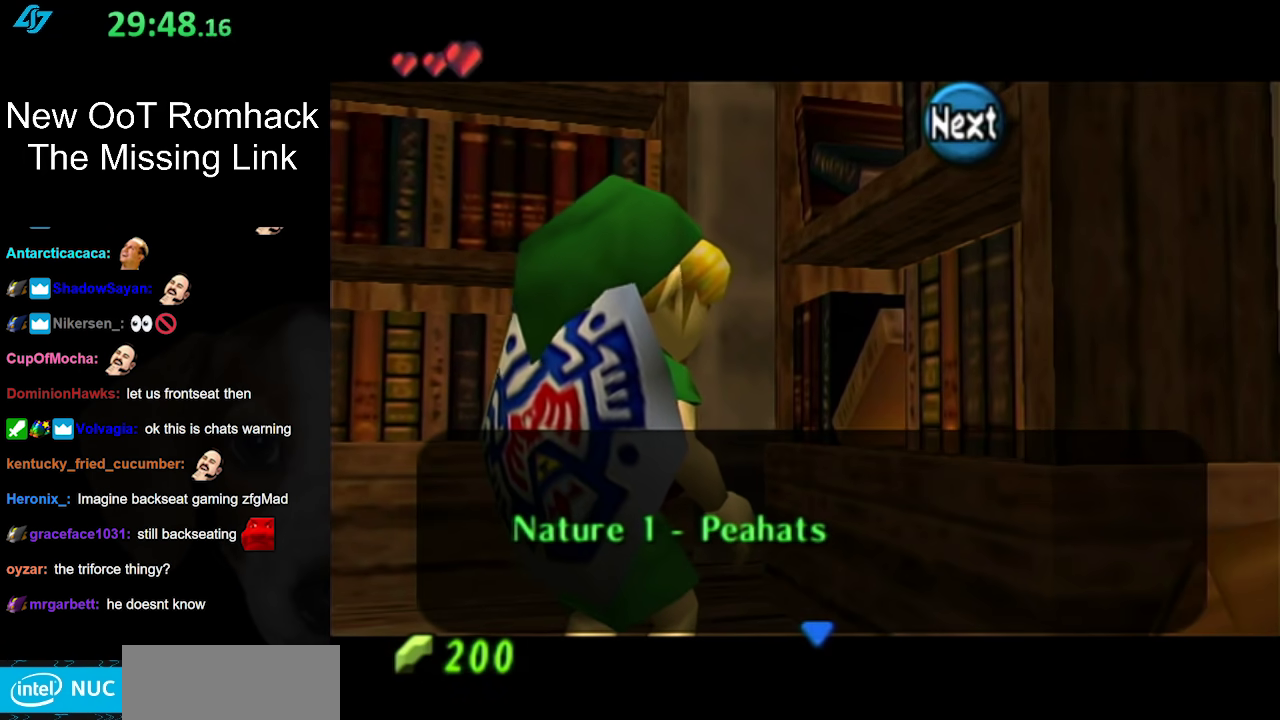
{"buttons": [], "left_stick": "center", "right_stick": "center", "events": [[233, "B", "down"], [417, "B", "up"]]}
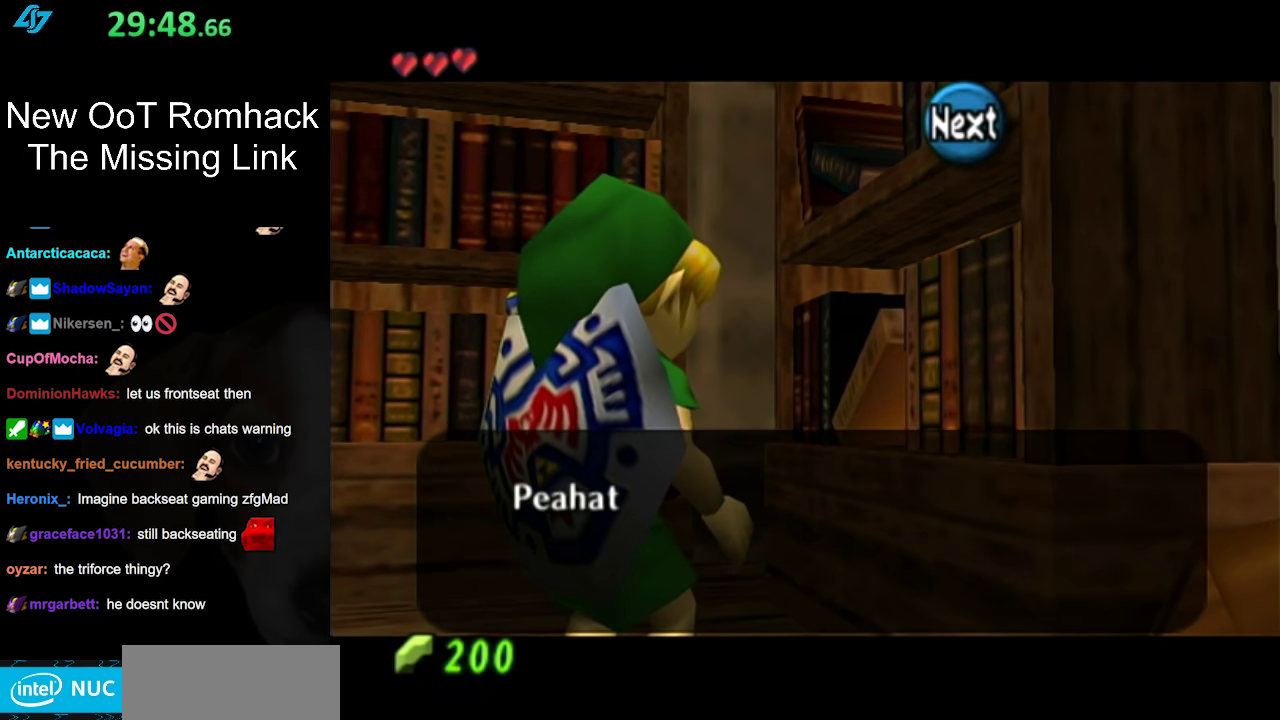
{"buttons": ["B"], "left_stick": "center", "right_stick": "center", "events": [[83, "B", "down"], [183, "B", "up"], [367, "B", "down"]]}
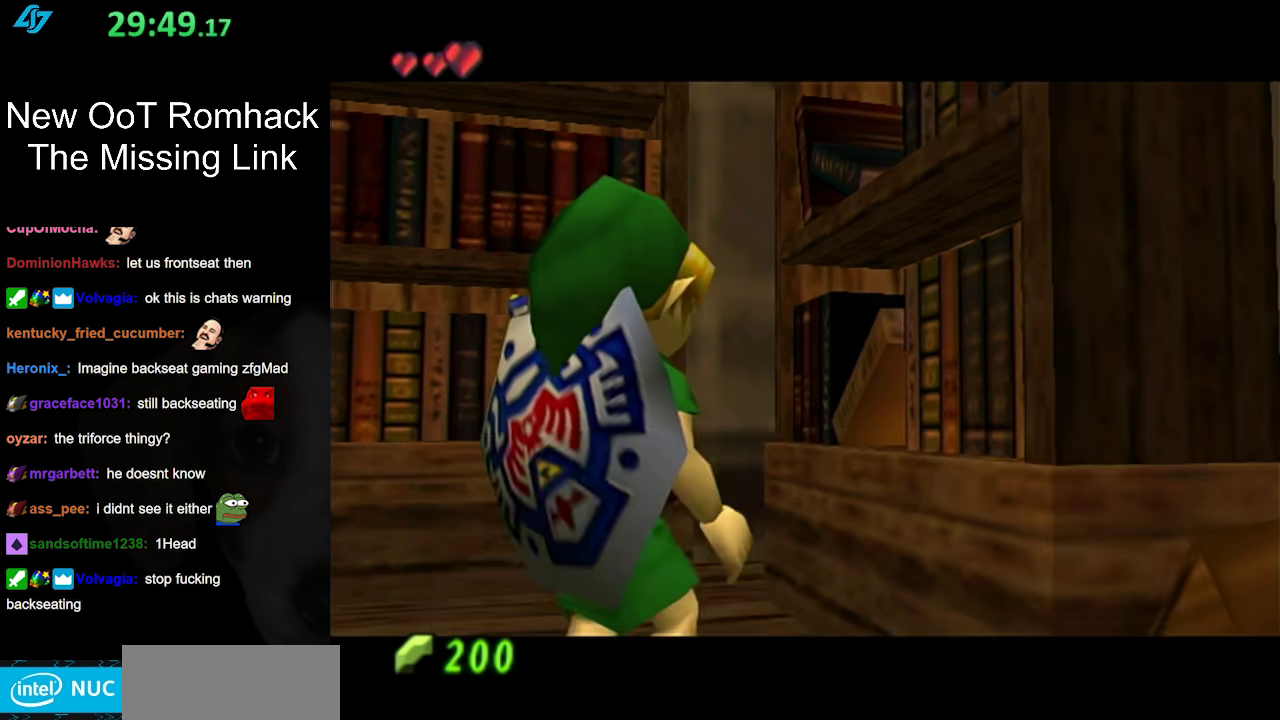
{"buttons": [], "left_stick": "down", "right_stick": "center", "events": [[17, "B", "up"], [217, "B", "down"], [400, "B", "up"], [450, "left_stick", "down"]]}